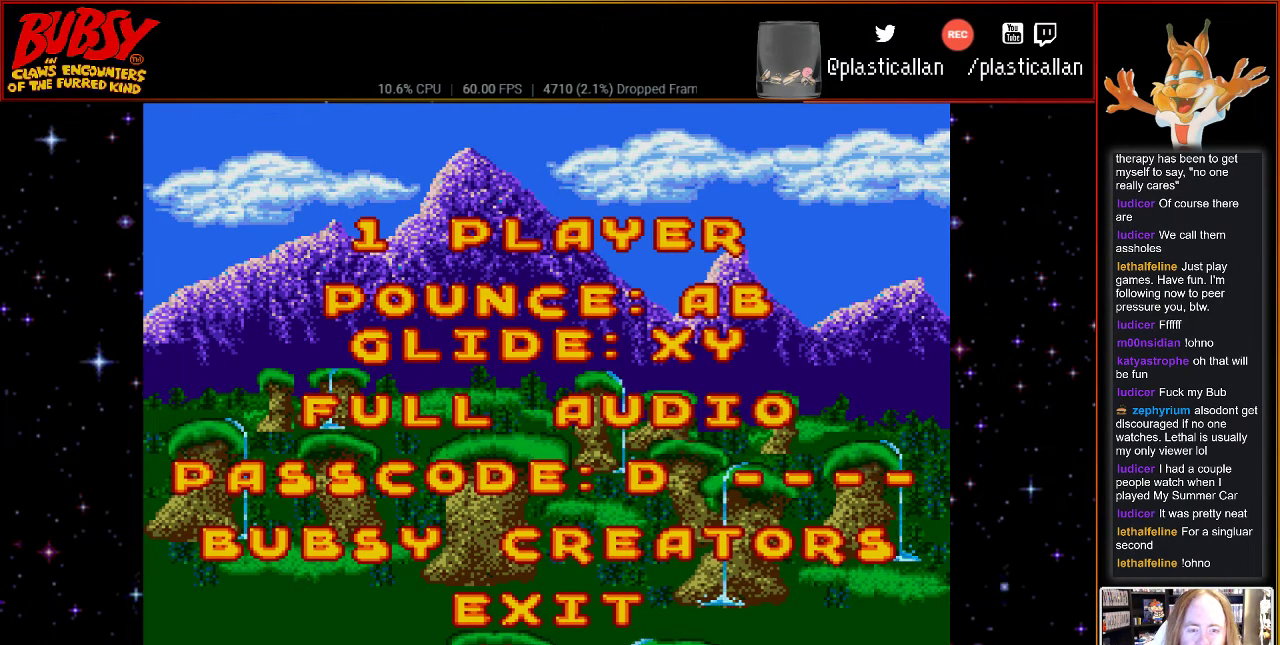
Gameplay with a controller (Nintendo layout); each line is a JSON object with the inputs held at the frame after it. "events" lists button and stick changes between this image and that frame as [ms after this image, input, new state], when the widget could be followed in between. Not read: L1 L3 R1 R3.
{"buttons": [], "events": []}
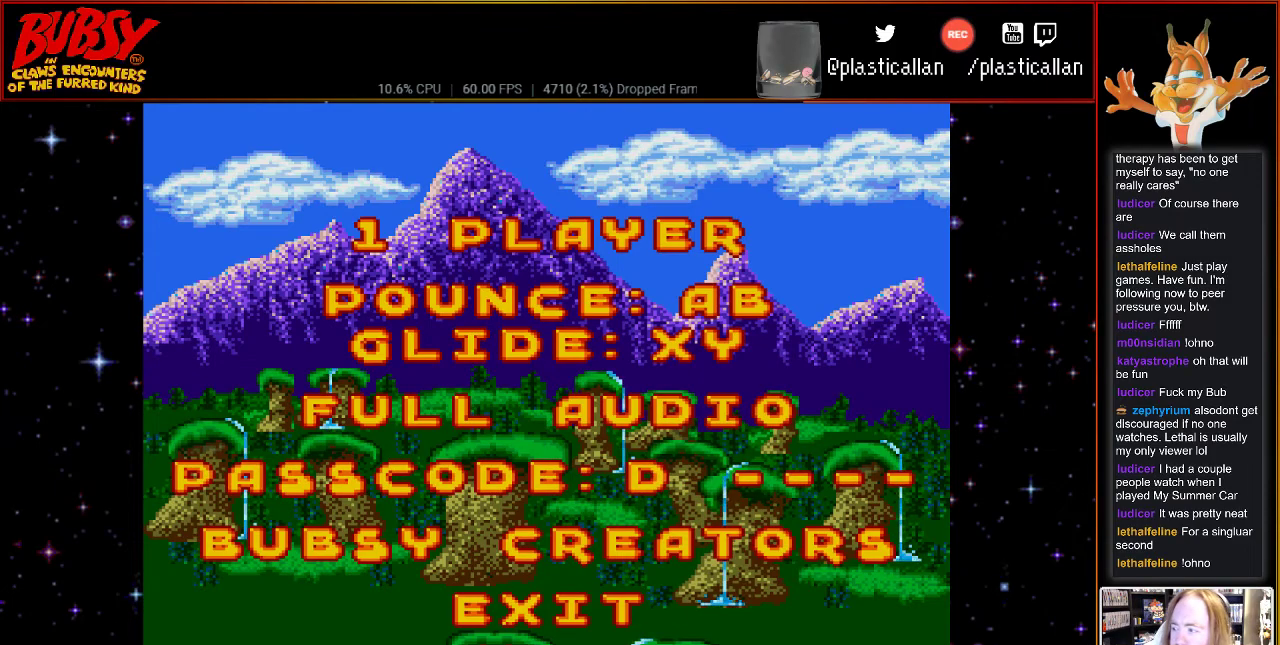
{"buttons": [], "events": [[300, "DPAD_UP", "down"], [367, "DPAD_UP", "up"]]}
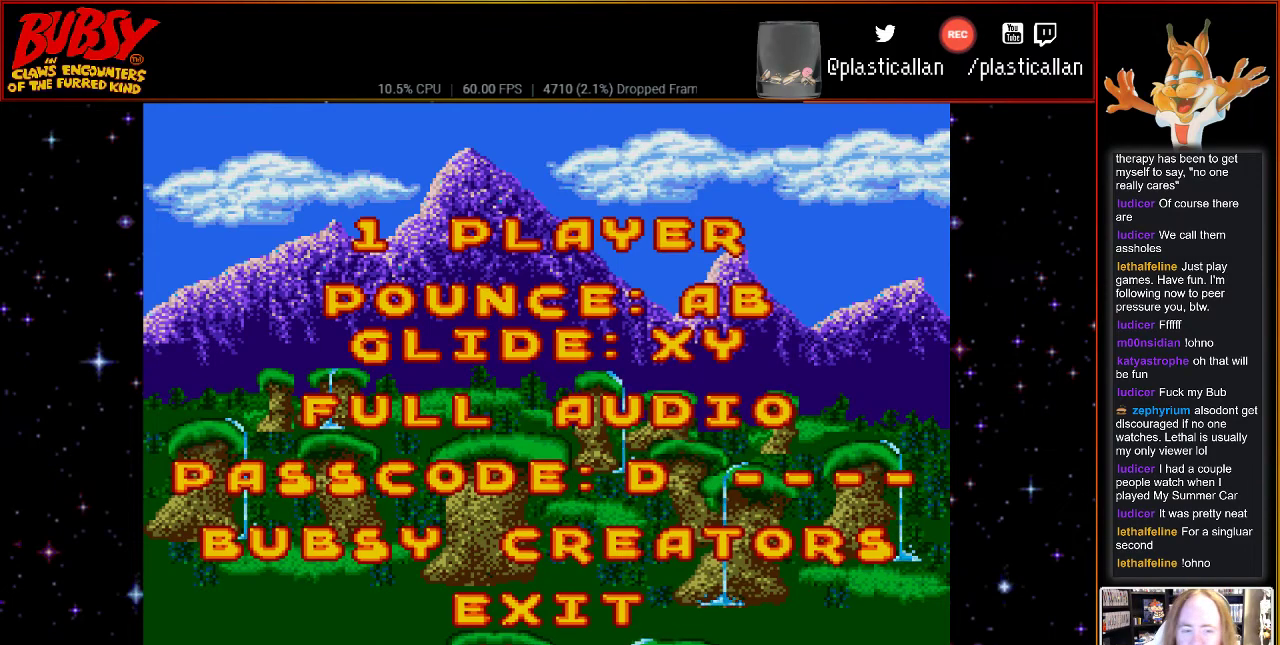
{"buttons": [], "events": [[350, "DPAD_RIGHT", "down"], [400, "DPAD_RIGHT", "up"]]}
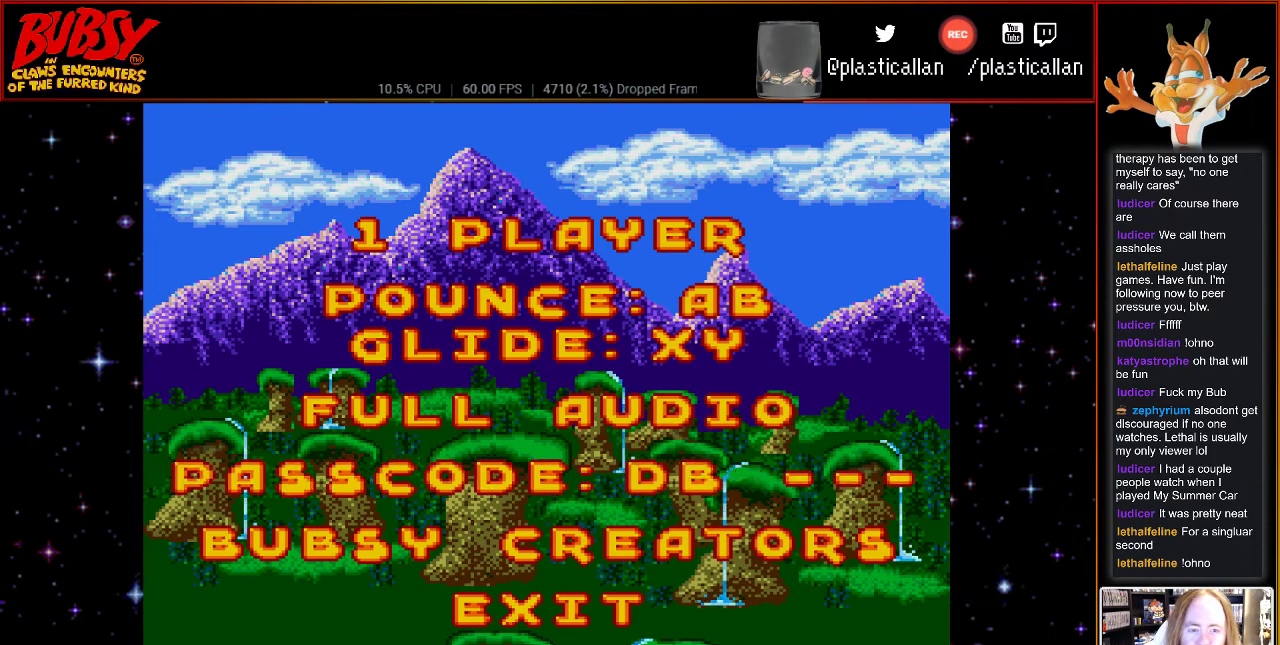
{"buttons": [], "events": []}
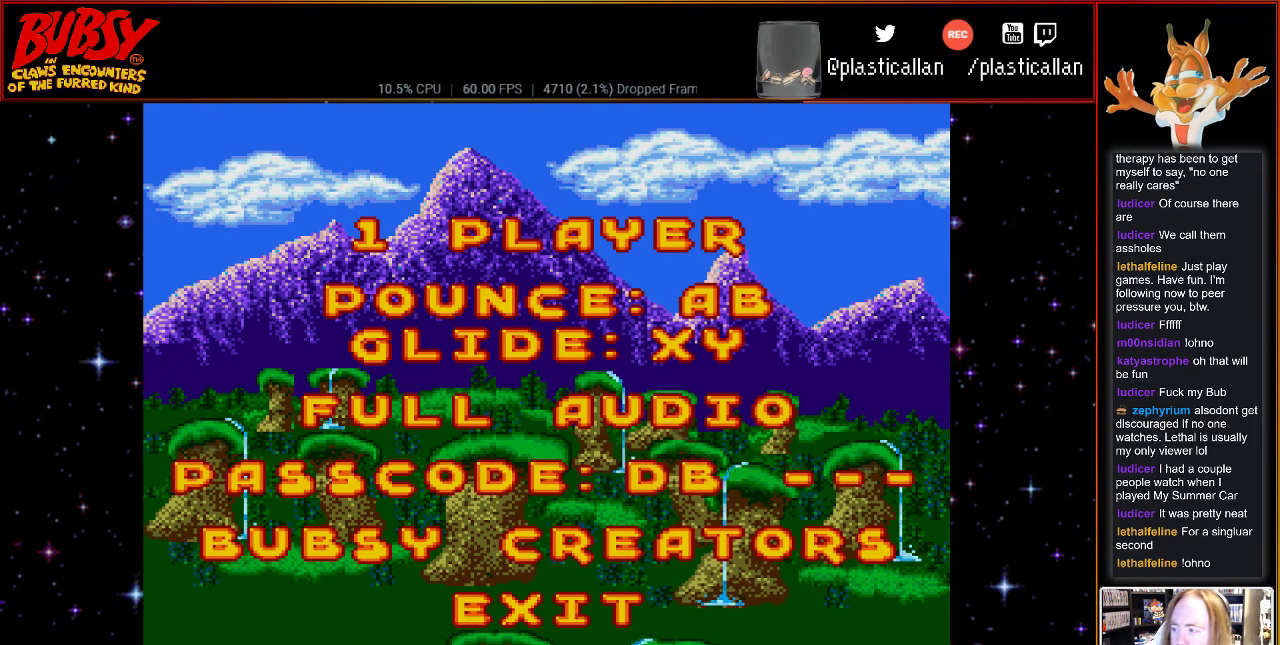
{"buttons": [], "events": []}
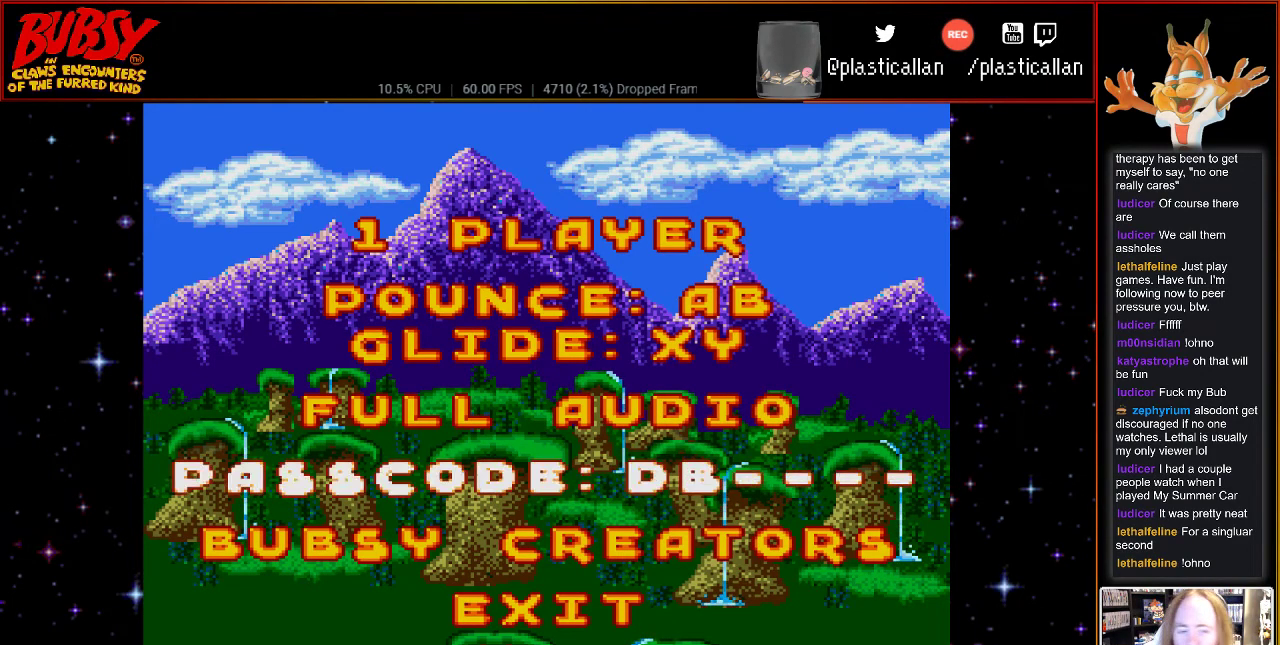
{"buttons": [], "events": [[367, "DPAD_DOWN", "down"], [433, "DPAD_DOWN", "up"]]}
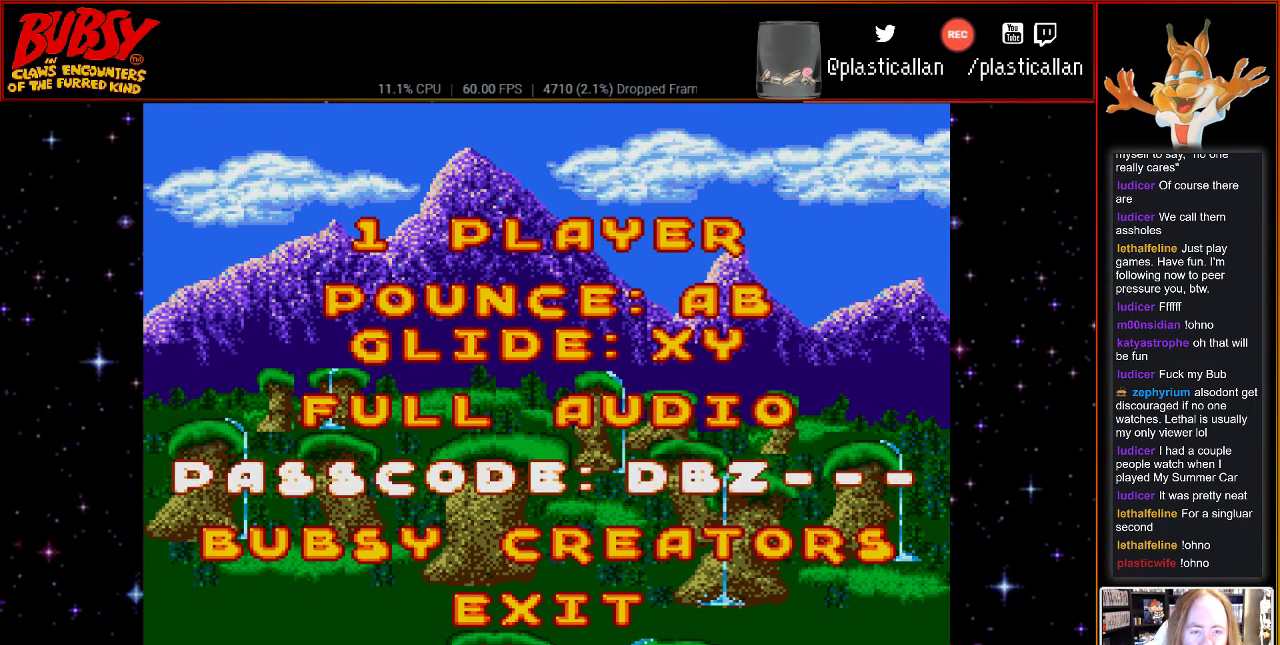
{"buttons": [], "events": [[100, "DPAD_DOWN", "down"], [167, "DPAD_DOWN", "up"], [350, "DPAD_DOWN", "down"], [467, "DPAD_DOWN", "up"]]}
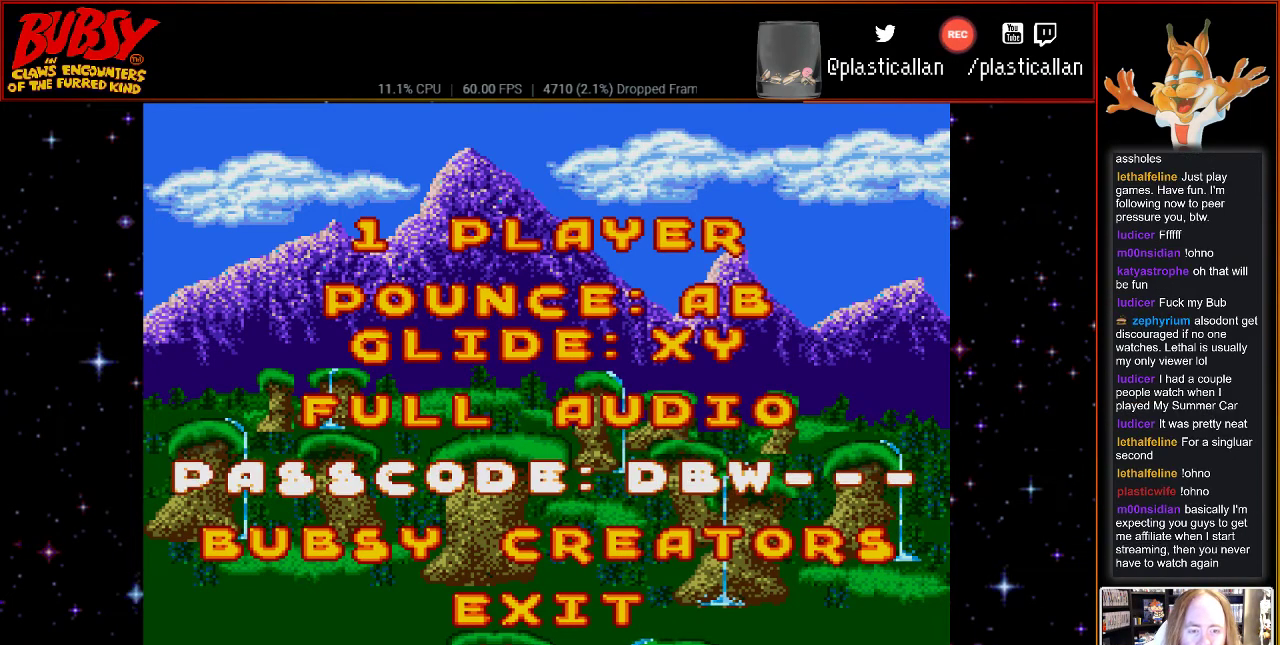
{"buttons": [], "events": [[217, "DPAD_UP", "down"], [317, "DPAD_UP", "up"], [400, "DPAD_UP", "down"], [500, "DPAD_UP", "up"]]}
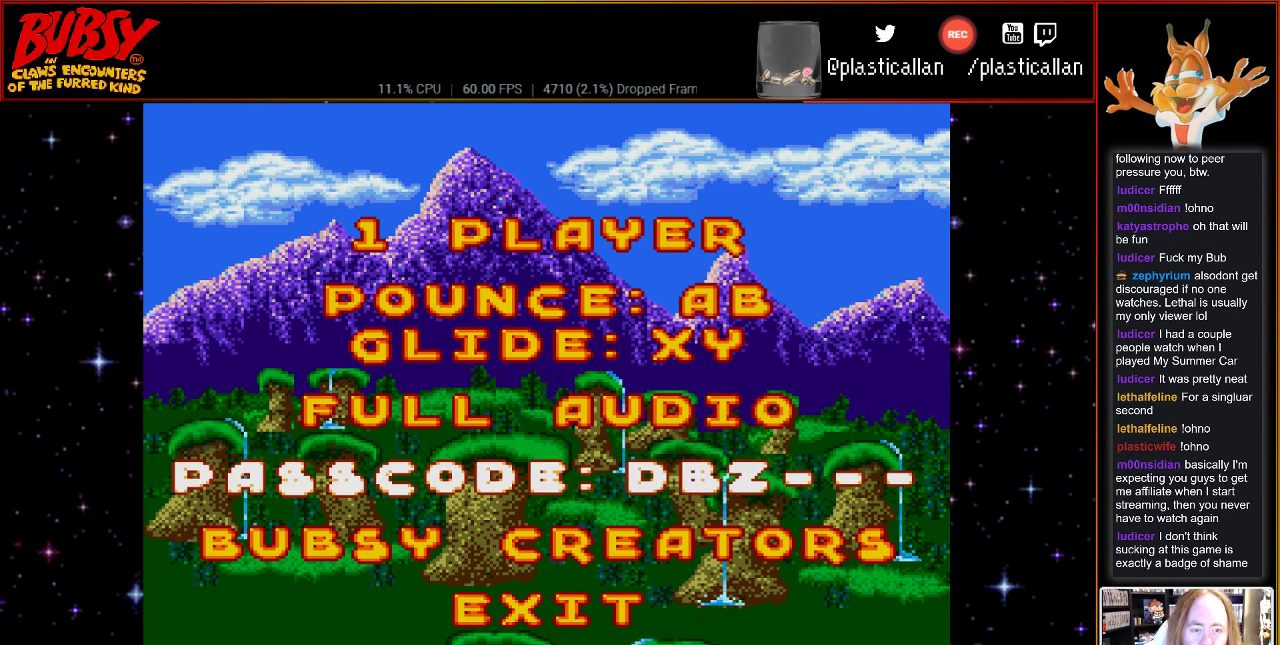
{"buttons": ["DPAD_UP"], "events": [[117, "DPAD_UP", "down"], [217, "DPAD_UP", "up"], [300, "DPAD_UP", "down"], [400, "DPAD_UP", "up"], [500, "DPAD_UP", "down"]]}
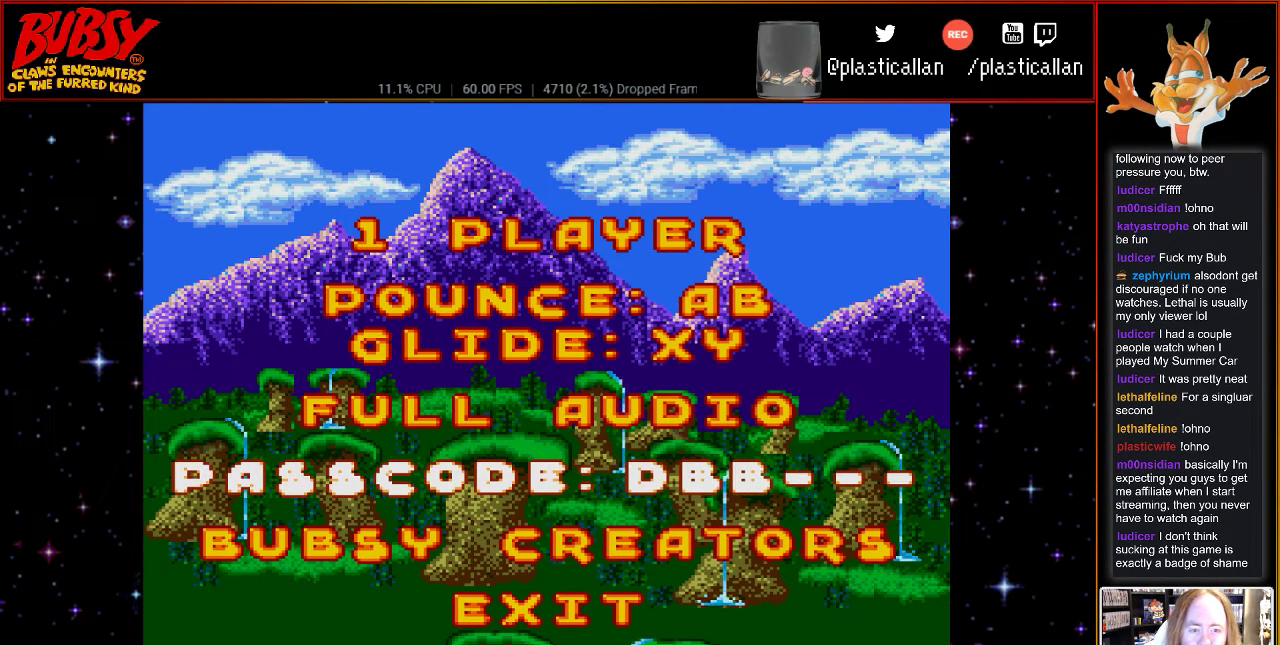
{"buttons": [], "events": [[83, "DPAD_UP", "up"], [183, "DPAD_UP", "down"], [283, "DPAD_UP", "up"], [400, "DPAD_UP", "down"], [467, "DPAD_UP", "up"]]}
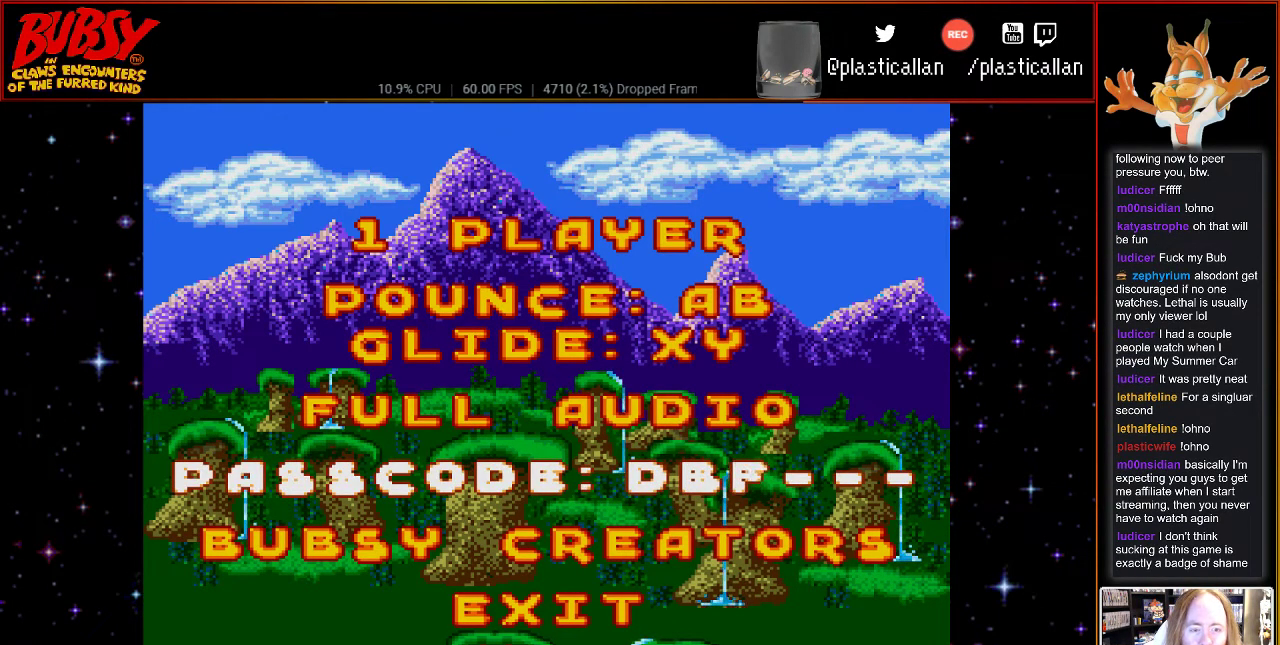
{"buttons": ["DPAD_UP"], "events": [[117, "DPAD_UP", "down"], [183, "DPAD_UP", "up"], [283, "DPAD_UP", "down"], [367, "DPAD_UP", "up"], [500, "DPAD_UP", "down"]]}
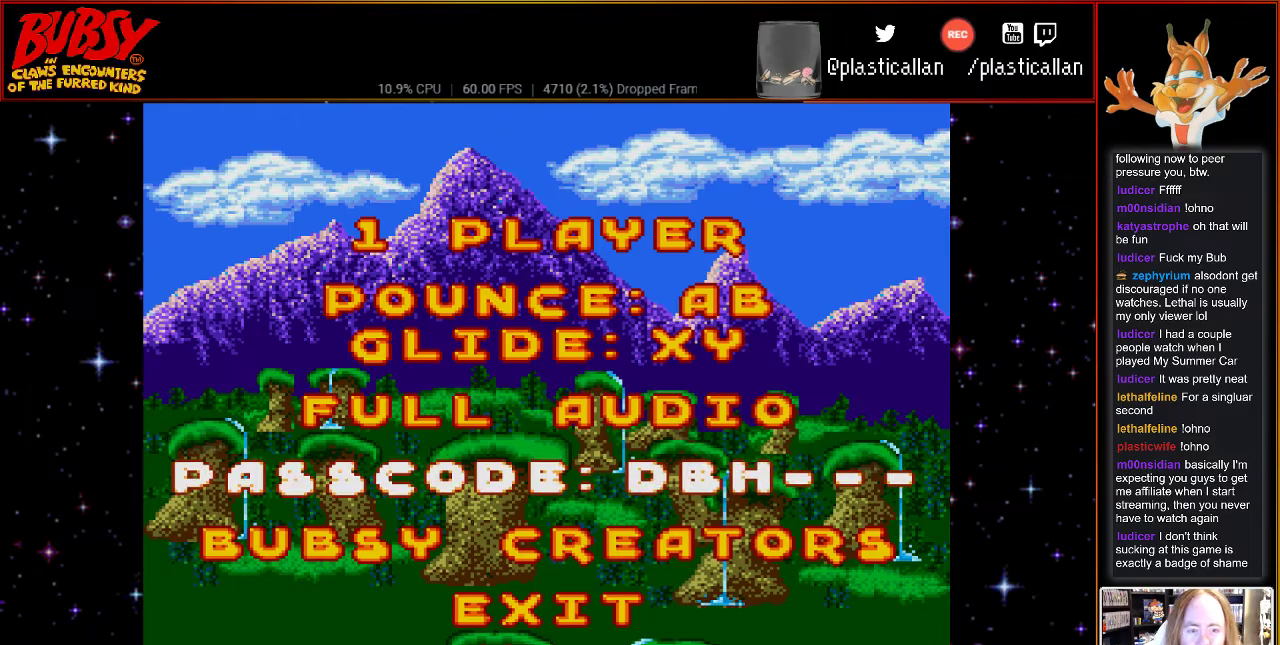
{"buttons": [], "events": [[67, "DPAD_UP", "up"], [400, "DPAD_UP", "down"], [500, "DPAD_UP", "up"]]}
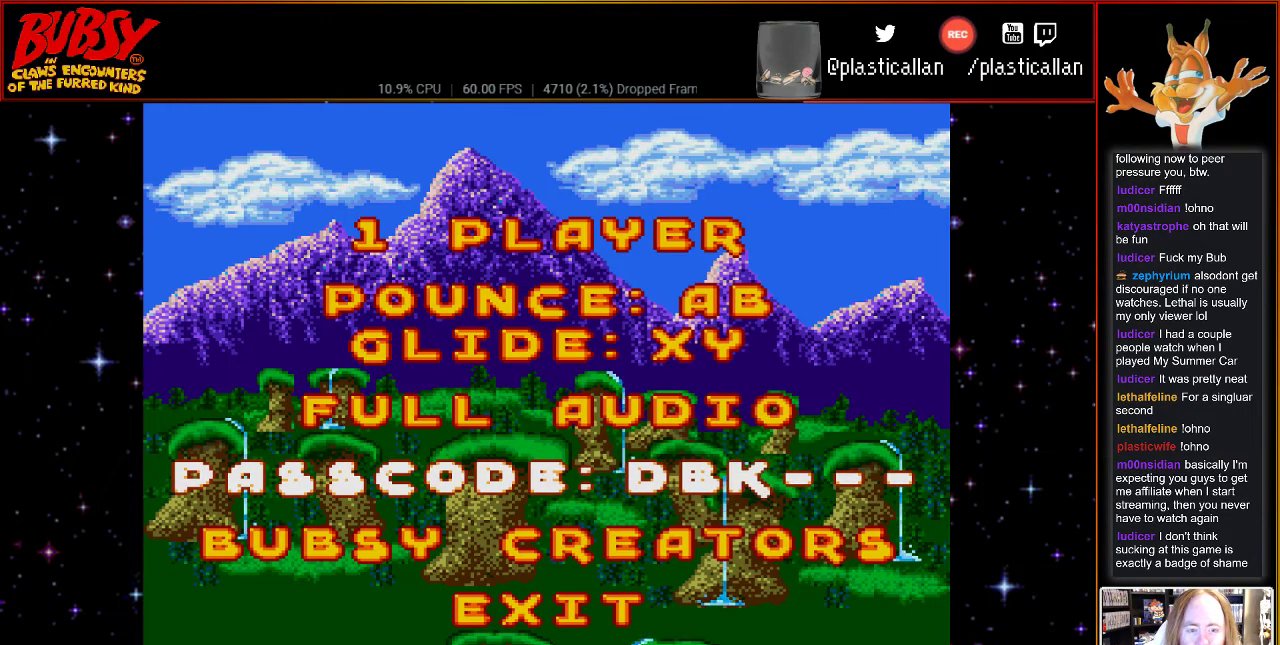
{"buttons": [], "events": []}
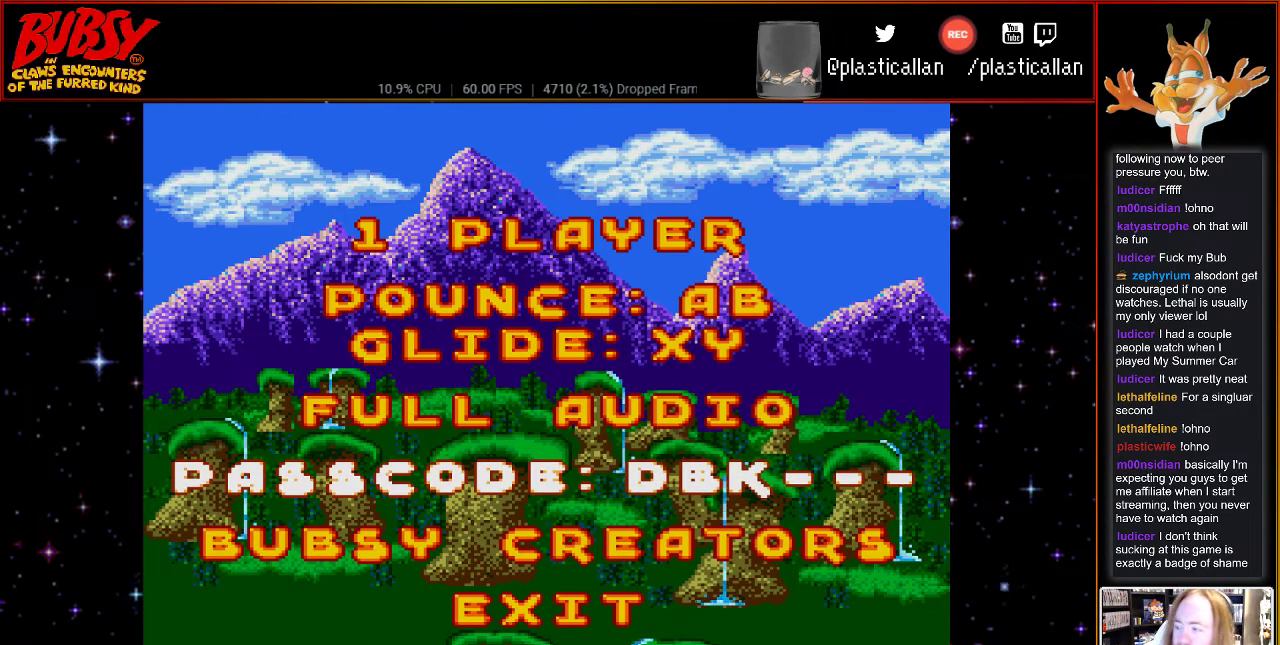
{"buttons": [], "events": []}
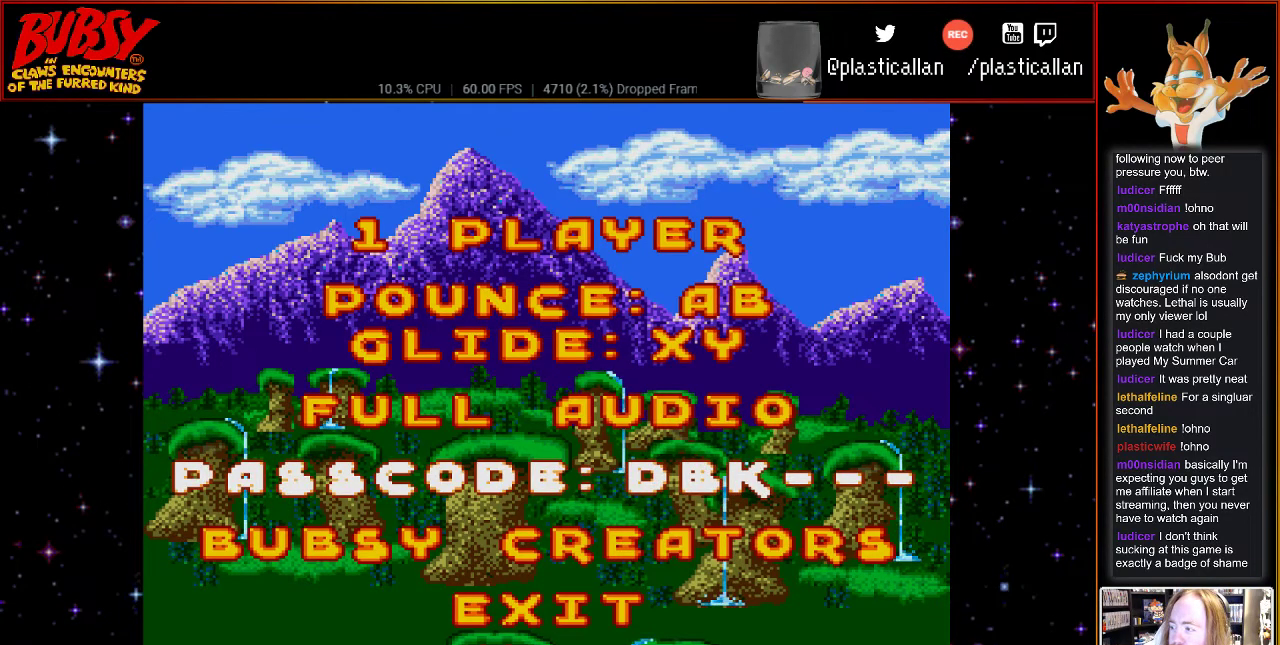
{"buttons": [], "events": [[283, "DPAD_RIGHT", "down"], [400, "DPAD_RIGHT", "up"]]}
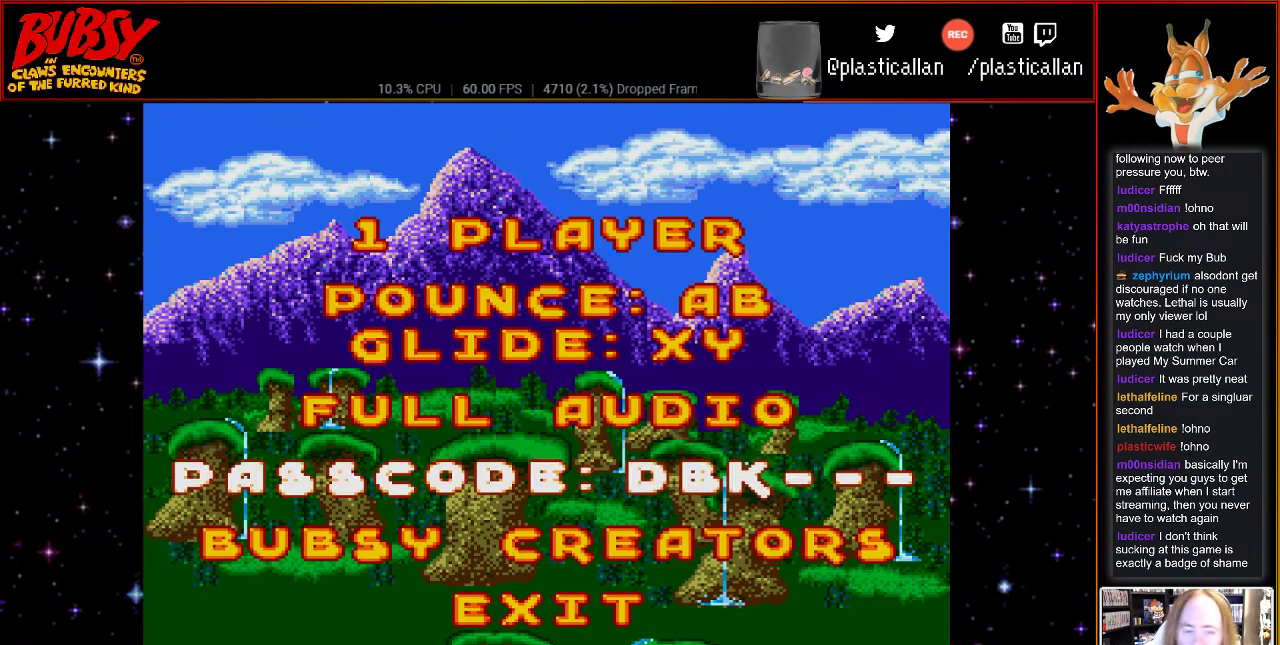
{"buttons": [], "events": [[117, "DPAD_DOWN", "down"], [183, "DPAD_DOWN", "up"], [317, "DPAD_DOWN", "down"], [400, "DPAD_DOWN", "up"]]}
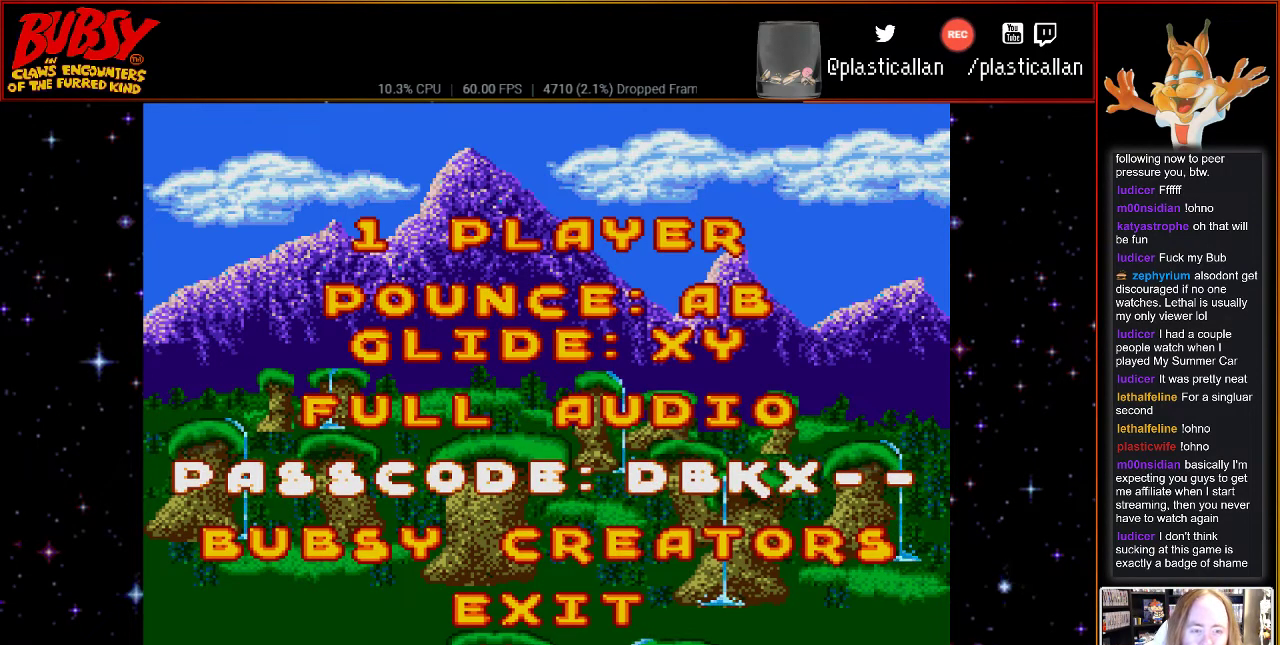
{"buttons": [], "events": [[217, "DPAD_DOWN", "down"], [317, "DPAD_DOWN", "up"]]}
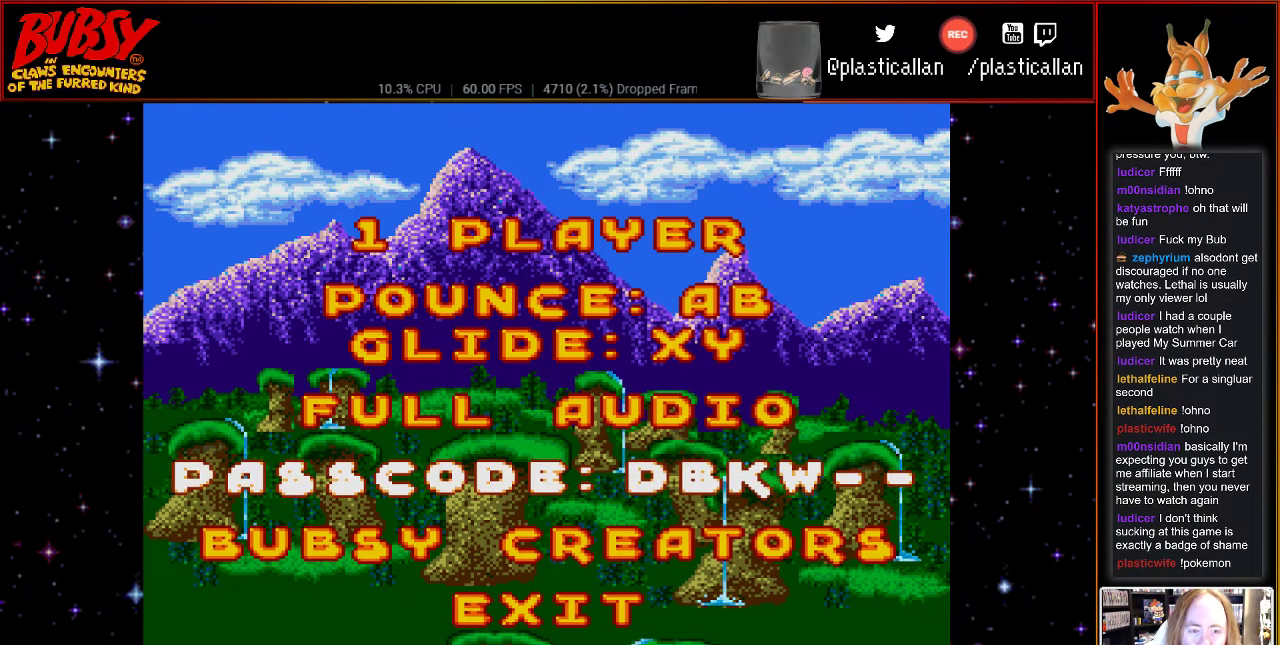
{"buttons": [], "events": [[150, "DPAD_DOWN", "down"], [250, "DPAD_DOWN", "up"]]}
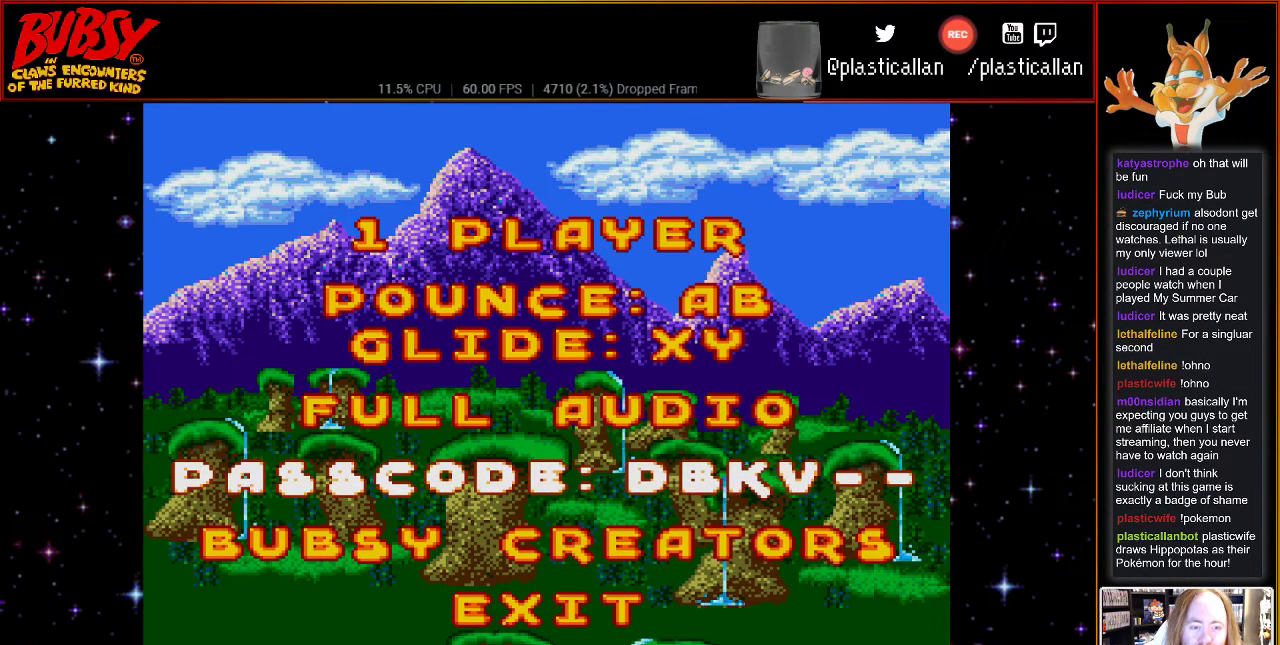
{"buttons": [], "events": [[83, "DPAD_DOWN", "down"], [167, "DPAD_DOWN", "up"], [283, "DPAD_DOWN", "down"], [367, "DPAD_DOWN", "up"]]}
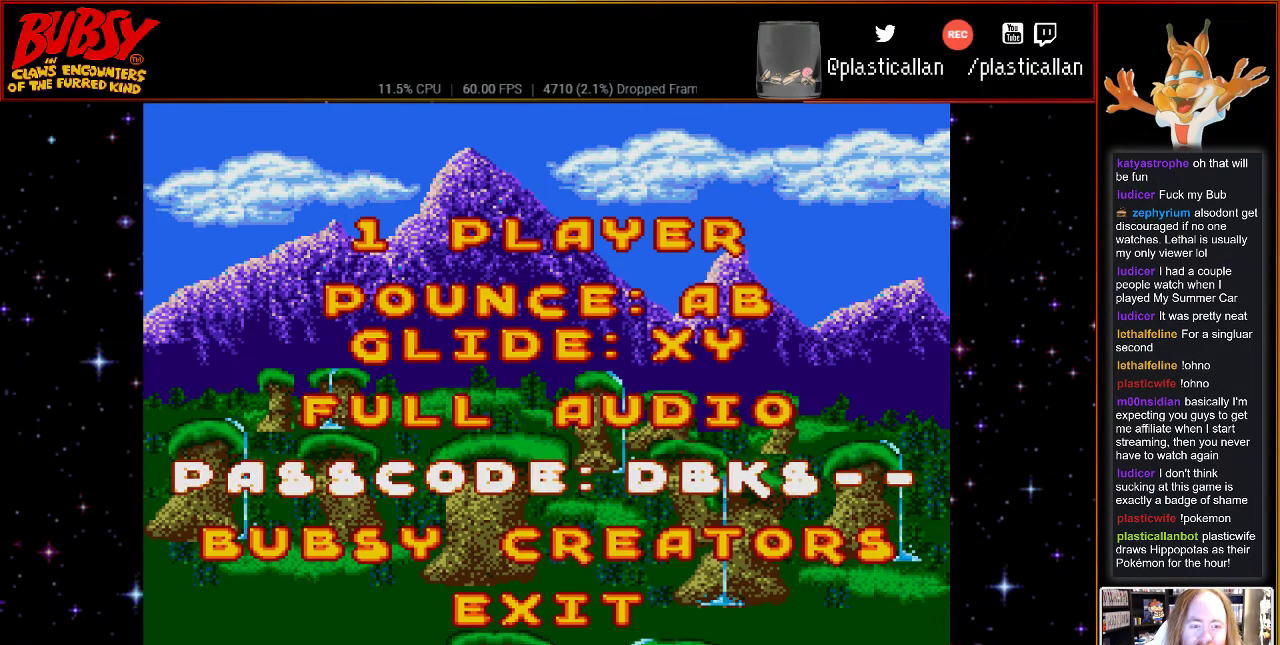
{"buttons": [], "events": [[283, "DPAD_DOWN", "down"], [367, "DPAD_DOWN", "up"]]}
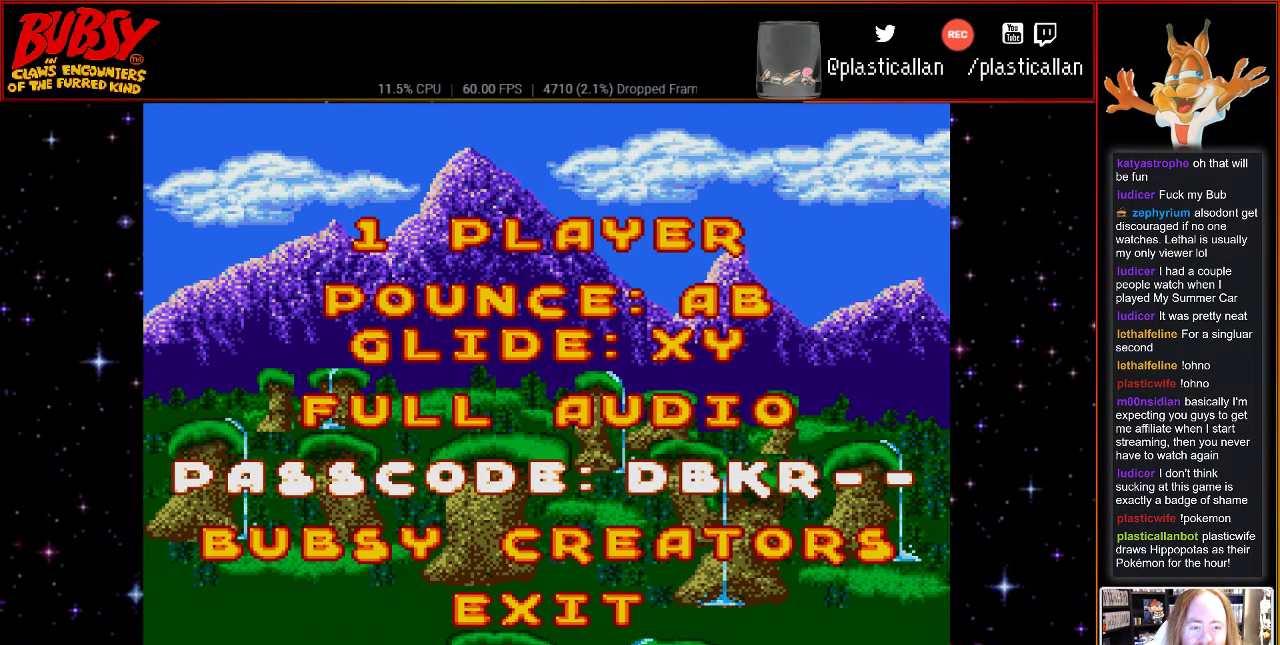
{"buttons": ["DPAD_DOWN"], "events": [[67, "DPAD_RIGHT", "down"], [150, "DPAD_RIGHT", "up"], [300, "DPAD_DOWN", "down"], [400, "DPAD_DOWN", "up"], [500, "DPAD_DOWN", "down"]]}
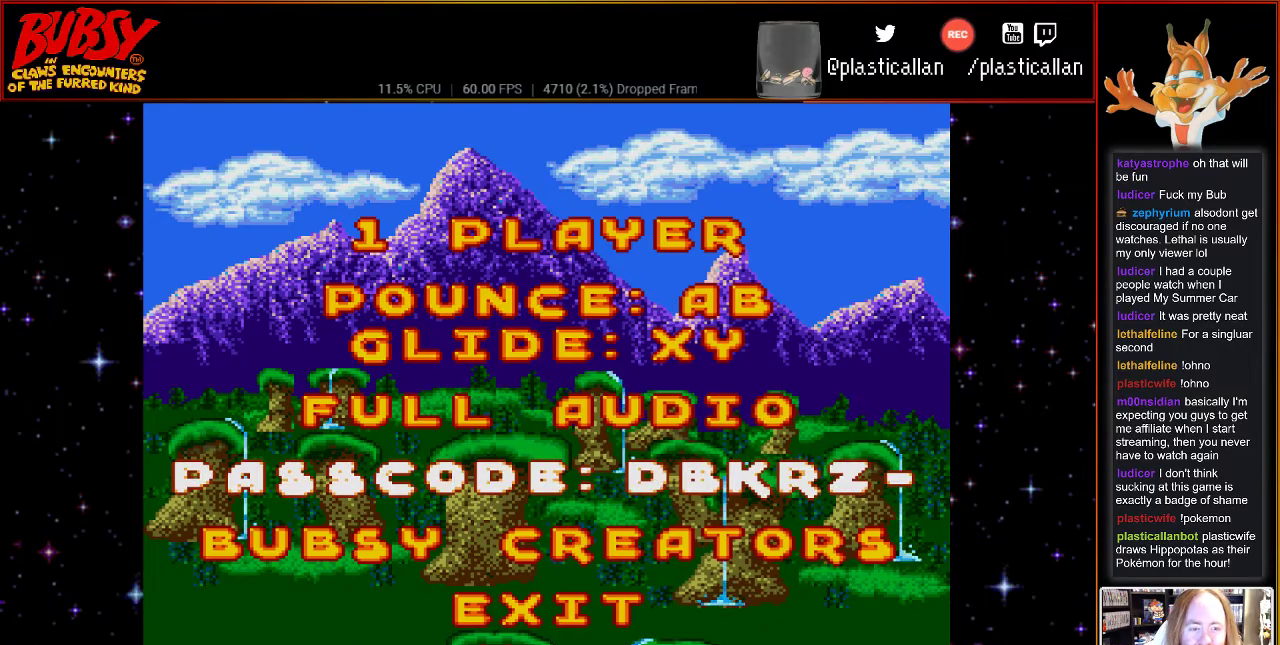
{"buttons": [], "events": [[83, "DPAD_DOWN", "up"], [183, "DPAD_DOWN", "down"], [283, "DPAD_DOWN", "up"], [367, "DPAD_DOWN", "down"], [467, "DPAD_DOWN", "up"]]}
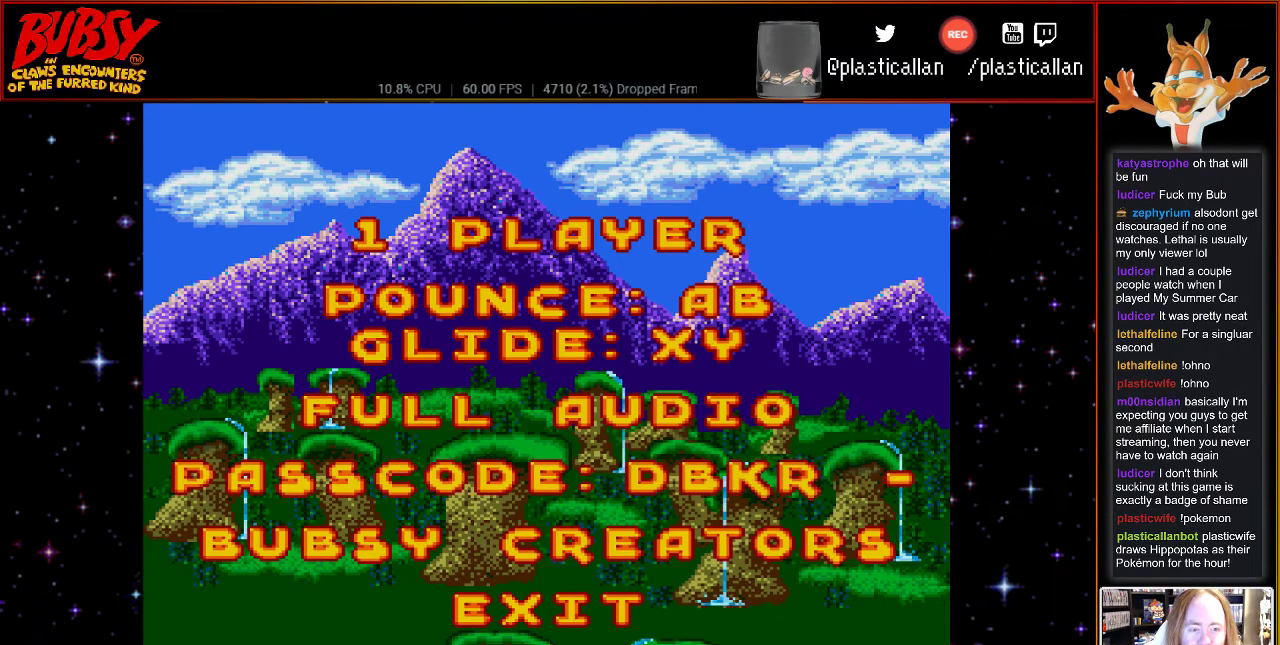
{"buttons": [], "events": [[100, "DPAD_DOWN", "down"], [183, "DPAD_DOWN", "up"], [350, "DPAD_DOWN", "down"], [433, "DPAD_DOWN", "up"]]}
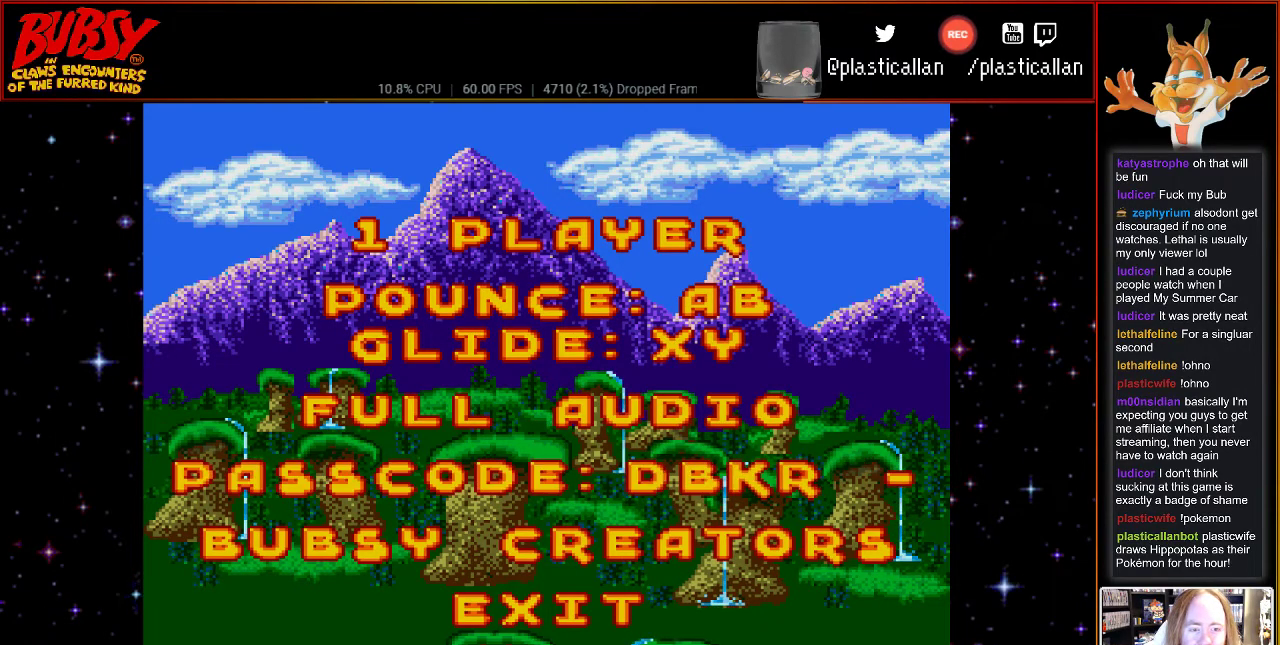
{"buttons": [], "events": [[283, "DPAD_DOWN", "down"], [400, "DPAD_DOWN", "up"]]}
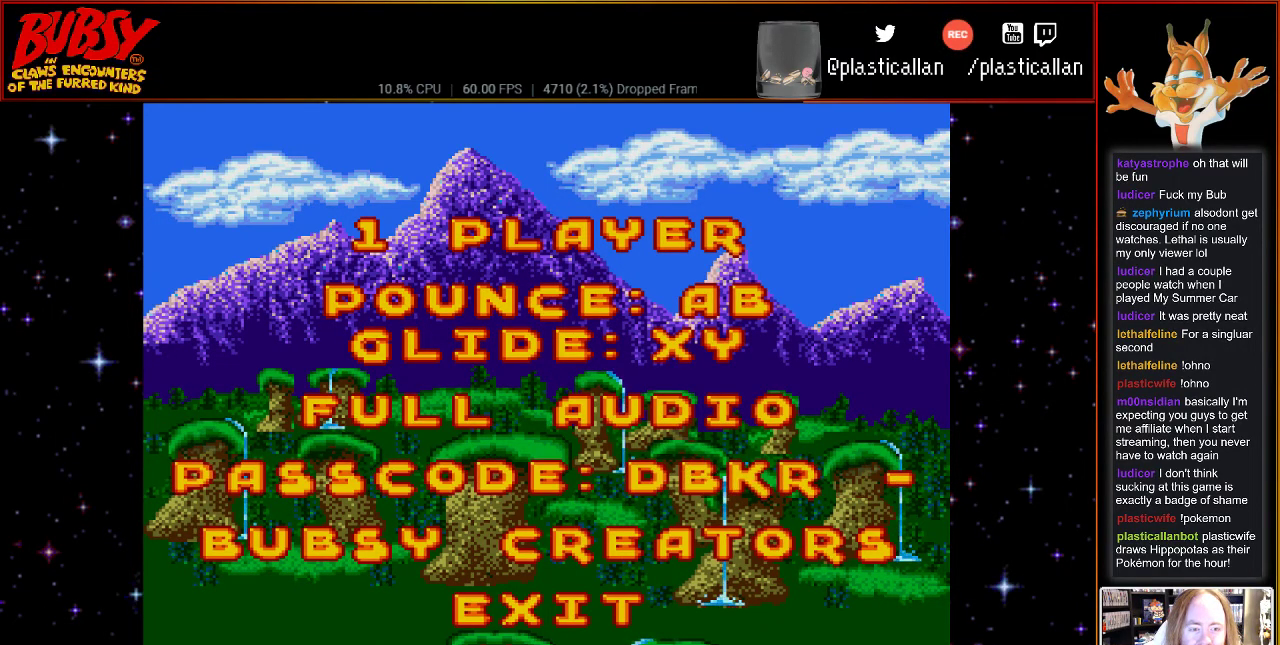
{"buttons": ["DPAD_UP"], "events": [[117, "DPAD_RIGHT", "down"], [217, "DPAD_RIGHT", "up"], [467, "DPAD_UP", "down"]]}
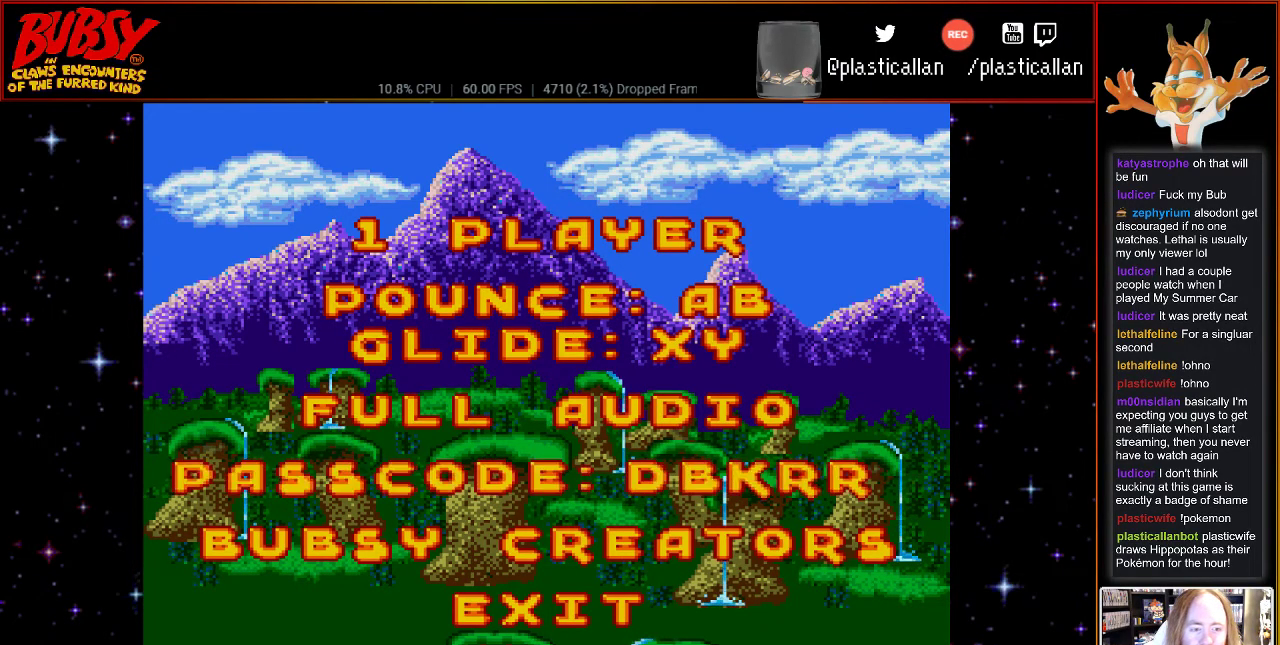
{"buttons": [], "events": [[33, "DPAD_UP", "up"]]}
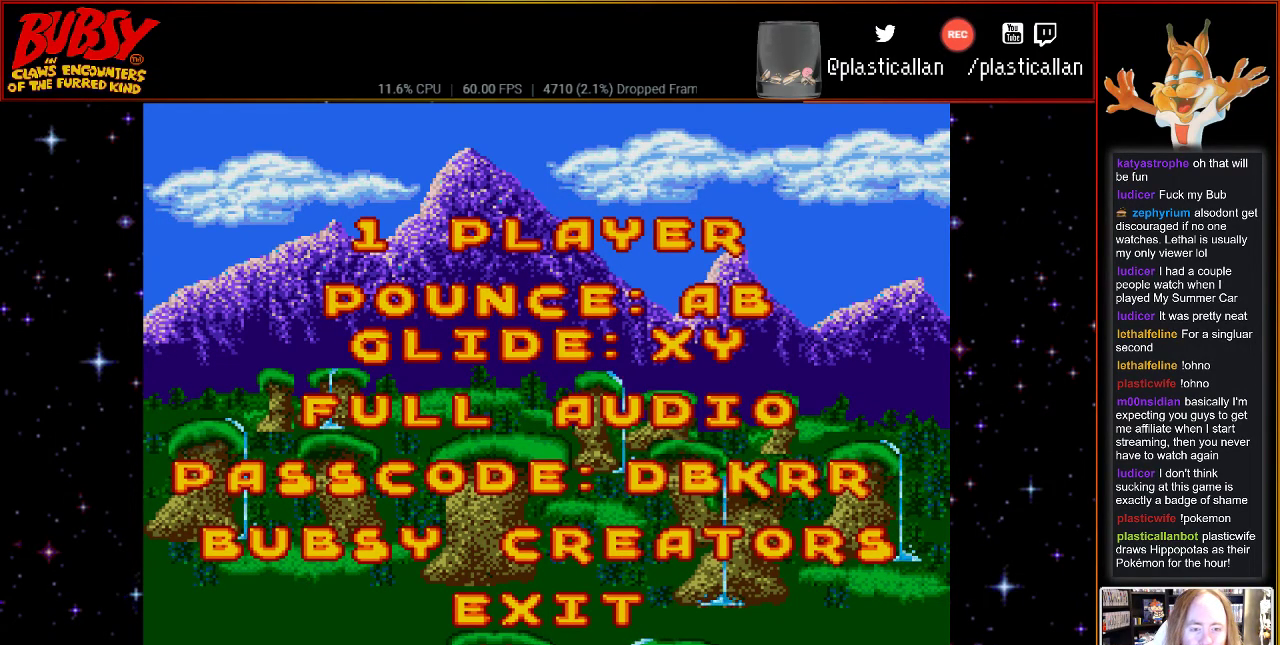
{"buttons": [], "events": []}
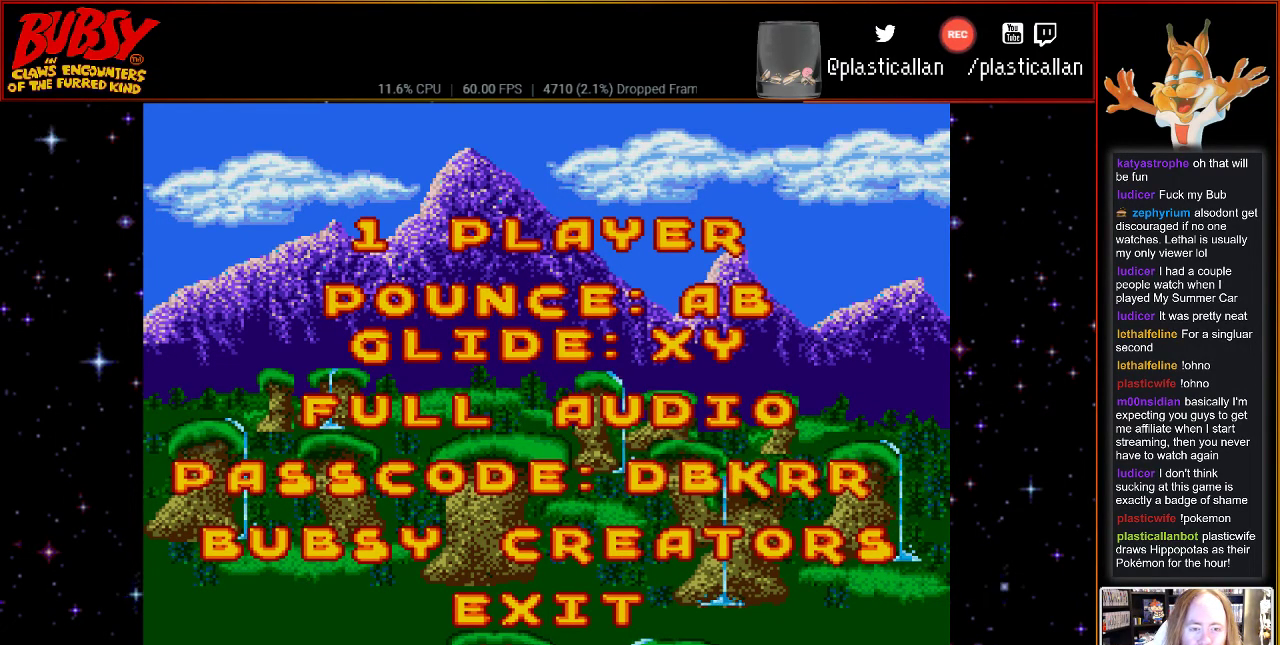
{"buttons": [], "events": [[117, "SELECT", "down"], [250, "SELECT", "up"]]}
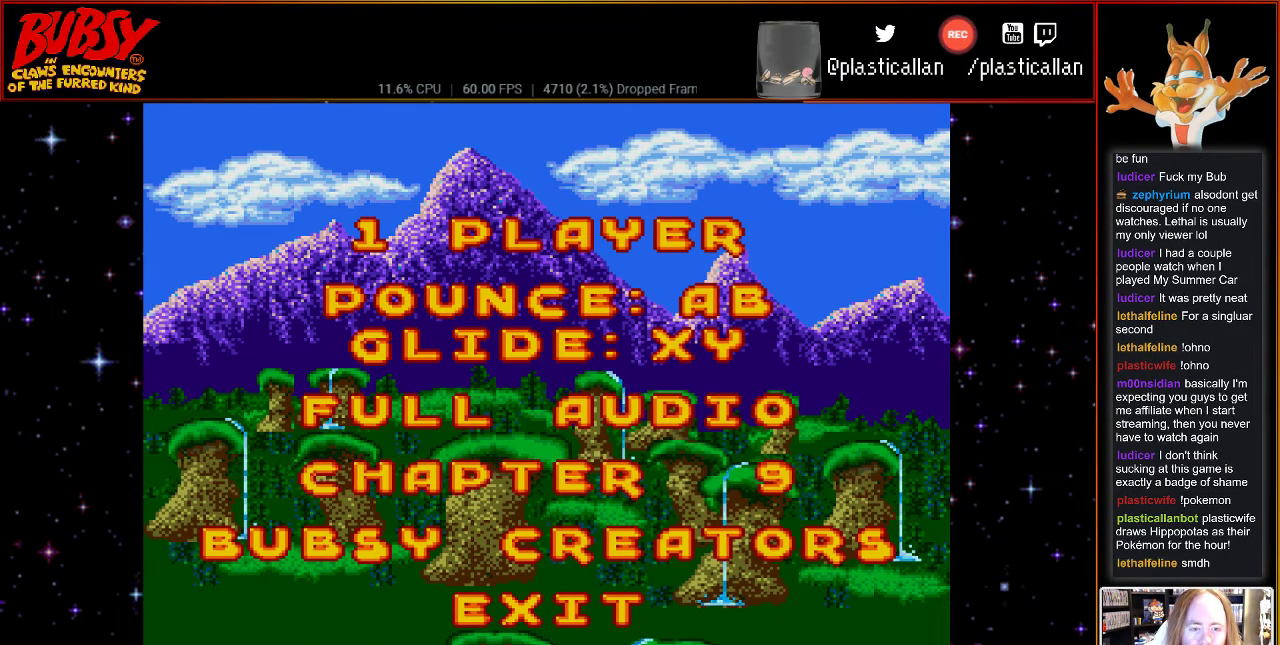
{"buttons": [], "events": [[100, "START", "down"], [250, "START", "up"]]}